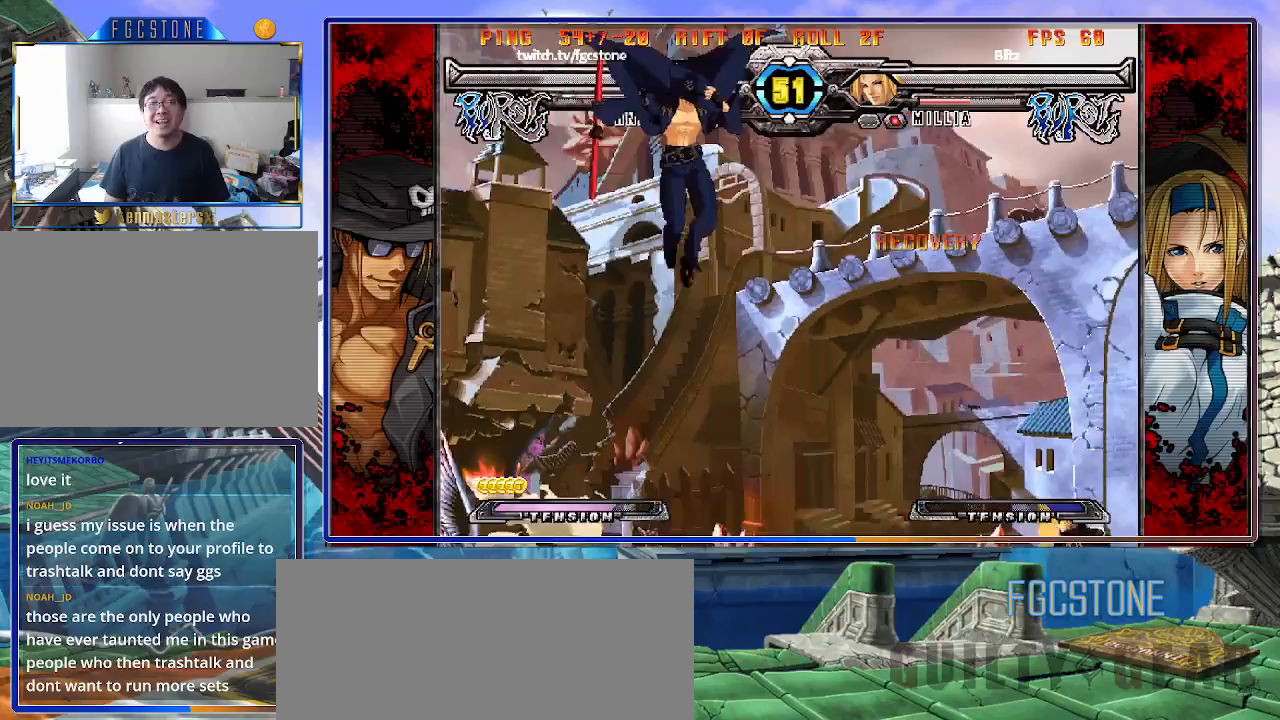
Gameplay with a controller (arcade stick); each line is a JSON object with the inputs held at the frame after it. "events" lists button and stick changes between this image and that frame as [ms after this image, input, new state], when the widget could be followed in between. Not read: L3 R3 other_buttons.
{"buttons": [], "left_stick": "center", "events": [[50, "S", "down"], [150, "S", "up"], [283, "left_stick", "down"], [350, "left_stick", "right"], [383, "HS", "down"], [417, "left_stick", "center"], [450, "HS", "up"]]}
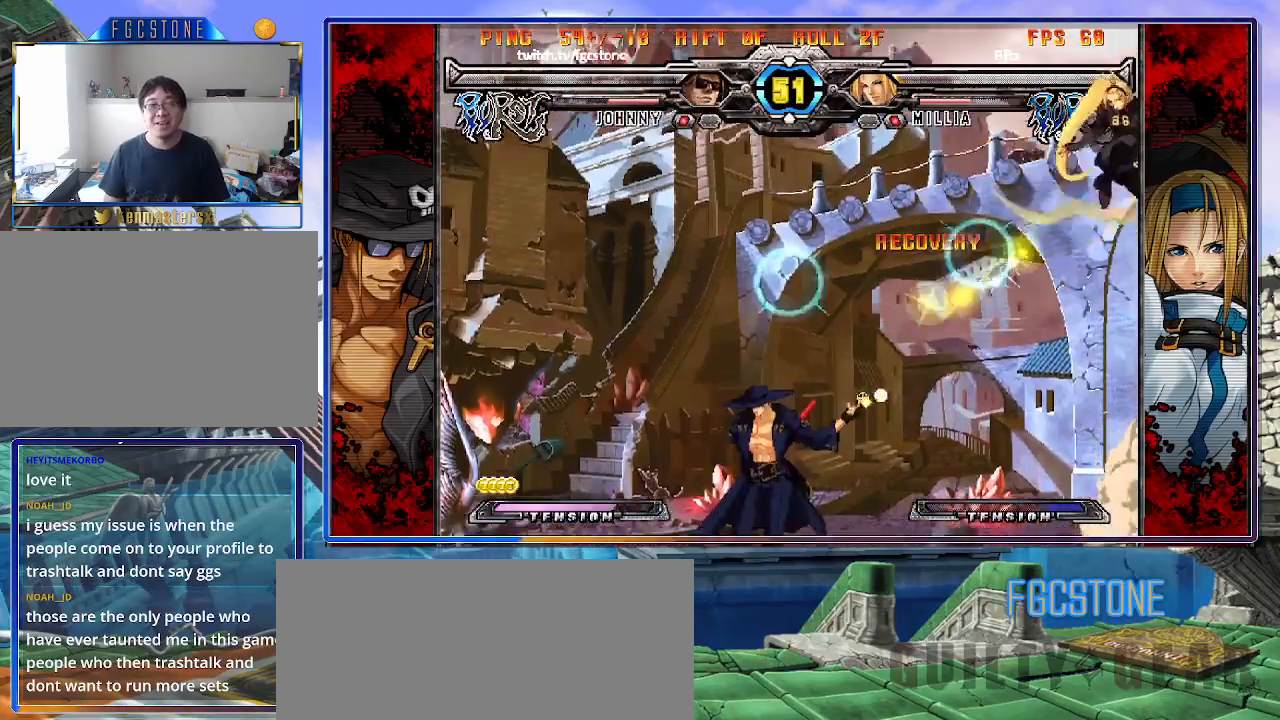
{"buttons": [], "left_stick": "left", "events": [[33, "left_stick", "left"]]}
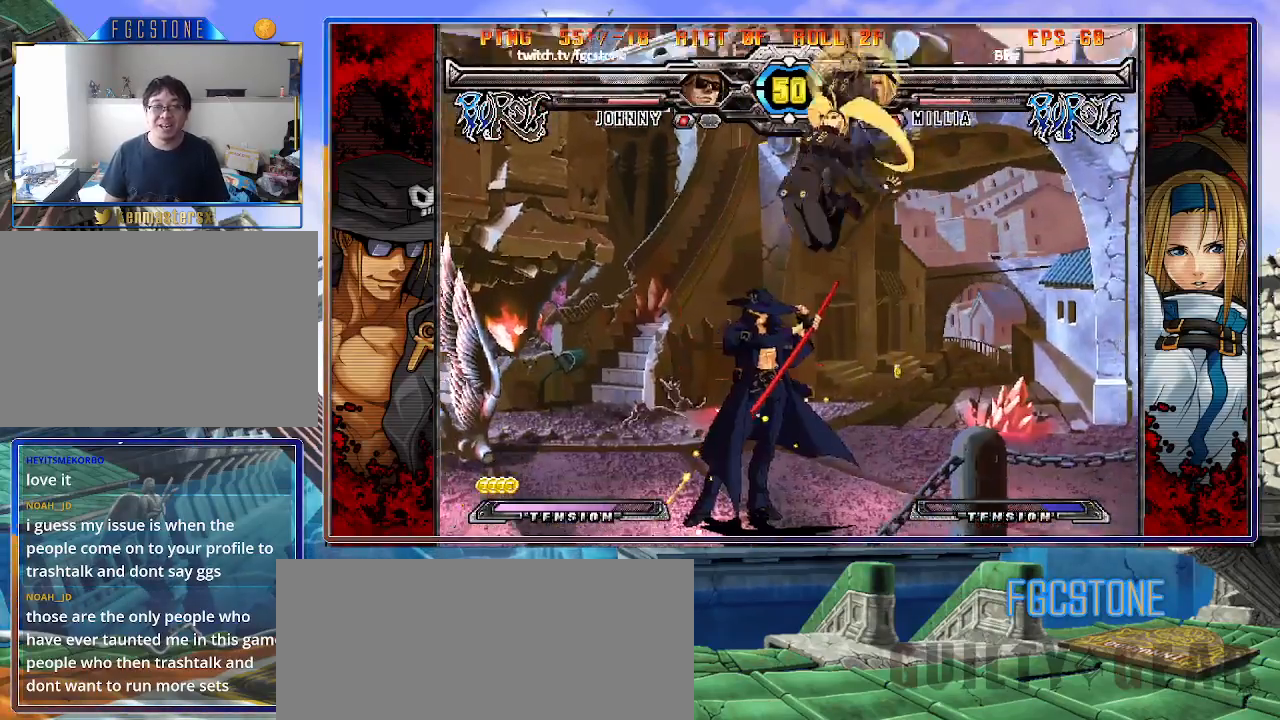
{"buttons": [], "left_stick": "down-left", "events": [[200, "HS", "down"], [317, "HS", "up"], [433, "left_stick", "down-left"]]}
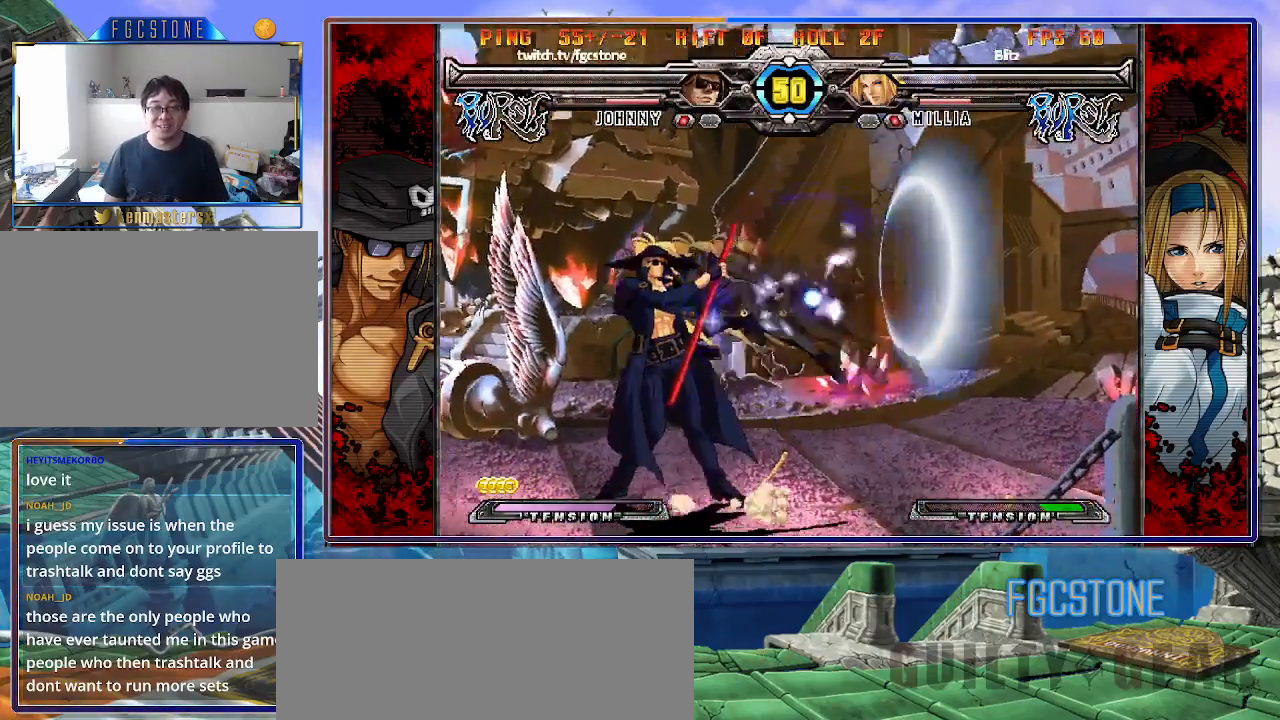
{"buttons": [], "left_stick": "down-left", "events": [[217, "left_stick", "left"], [467, "left_stick", "down-left"]]}
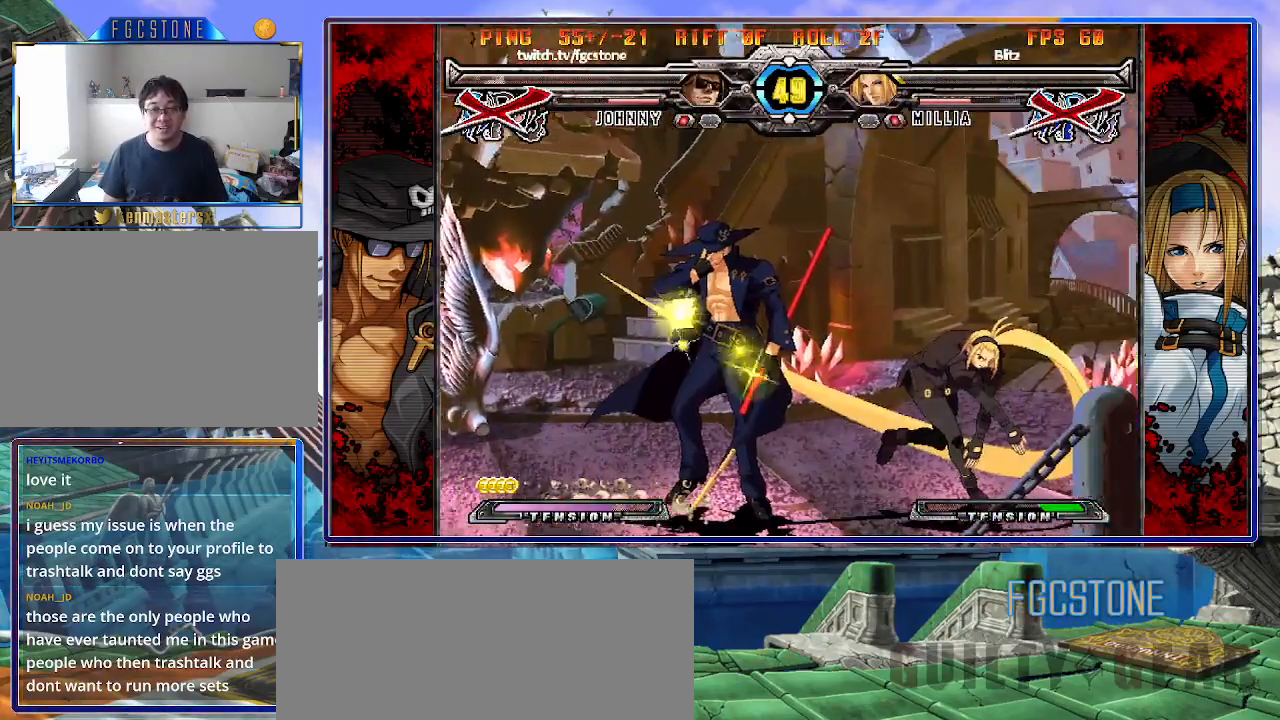
{"buttons": [], "left_stick": "center", "events": [[283, "HS", "down"], [283, "K", "down"], [283, "S", "down"], [283, "left_stick", "center"], [383, "K", "up"], [383, "S", "up"], [400, "HS", "up"]]}
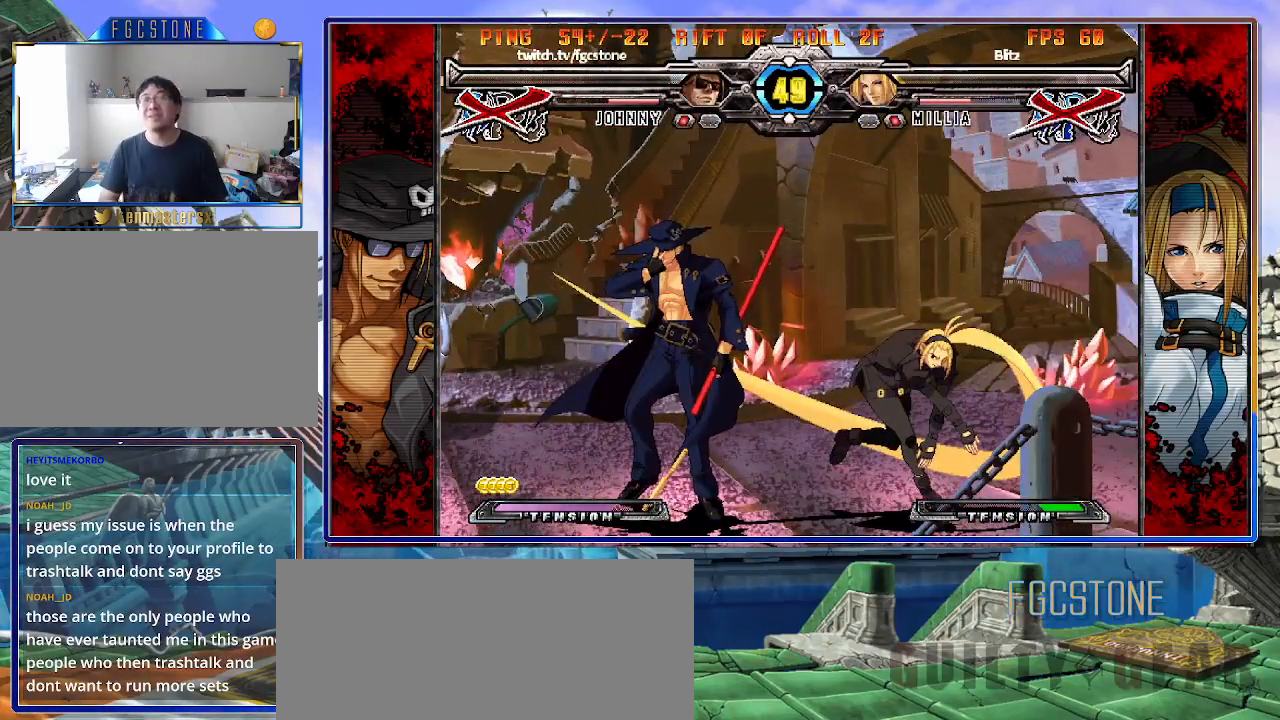
{"buttons": [], "left_stick": "left", "events": [[367, "left_stick", "left"]]}
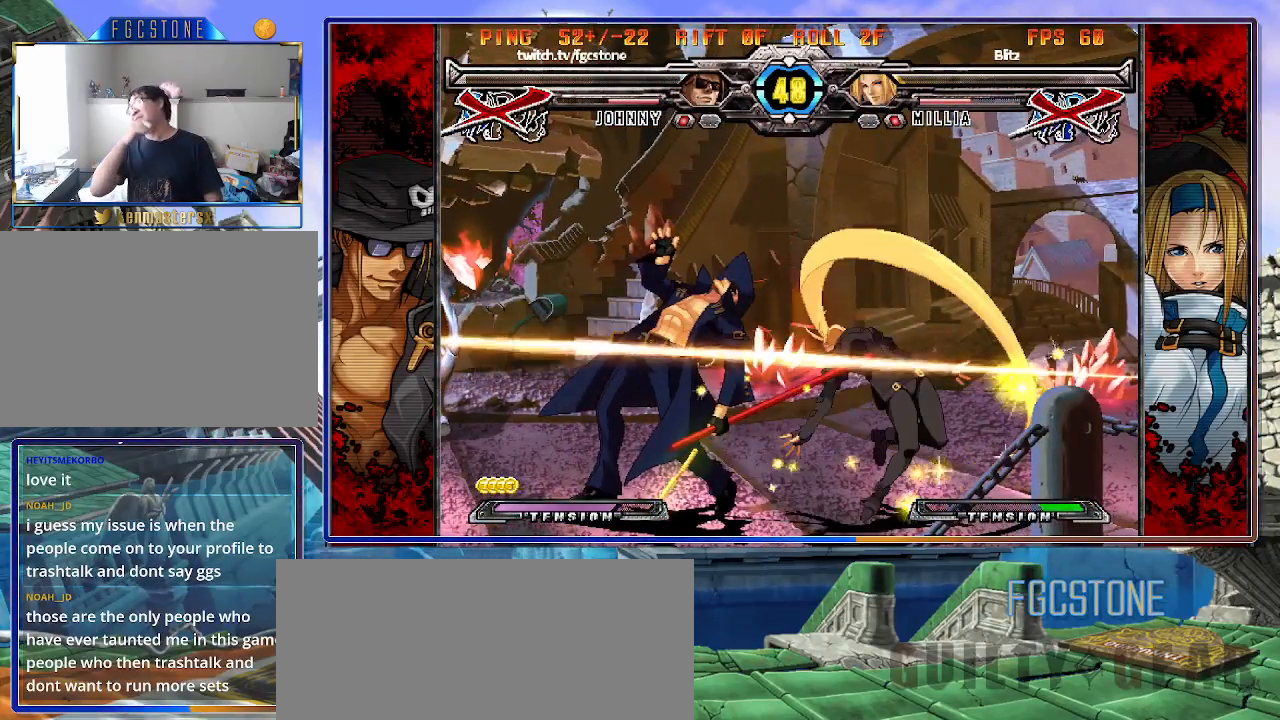
{"buttons": [], "left_stick": "left", "events": []}
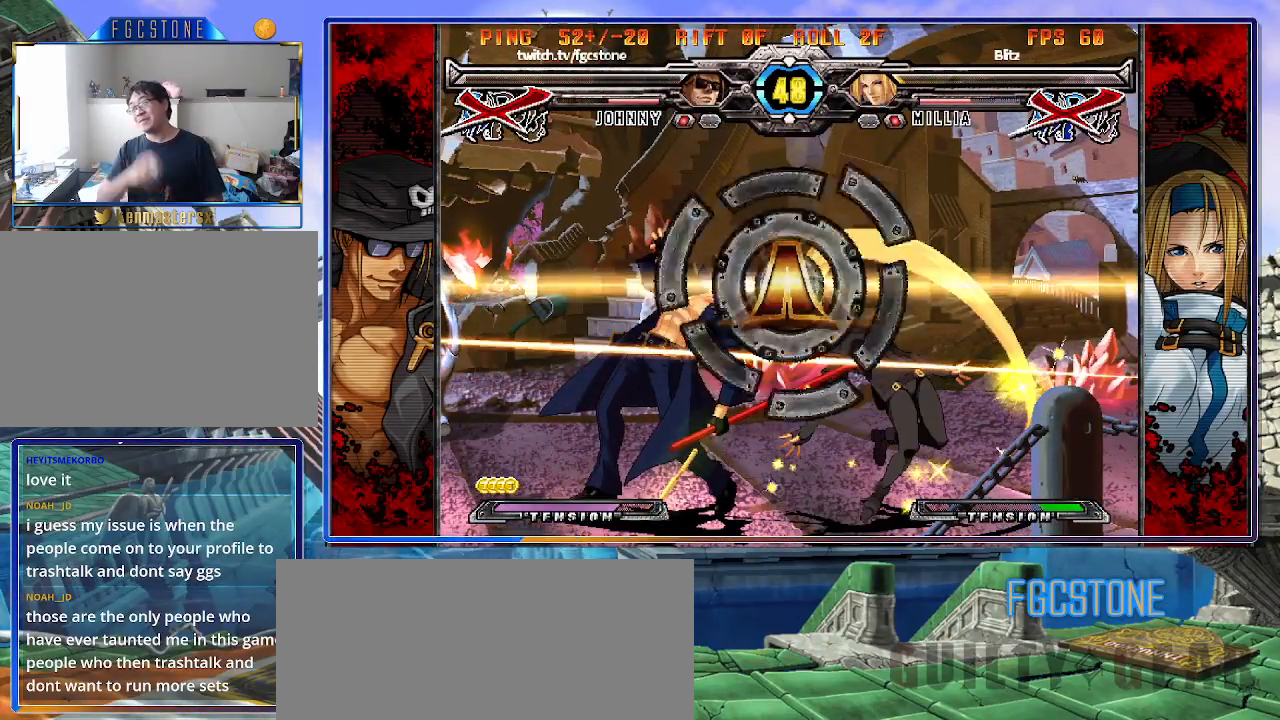
{"buttons": ["K", "S"], "left_stick": "left", "events": [[83, "P", "down"], [167, "P", "up"], [250, "K", "down"], [250, "P", "down"], [283, "HS", "down"], [283, "S", "down"], [450, "P", "up"], [483, "HS", "up"]]}
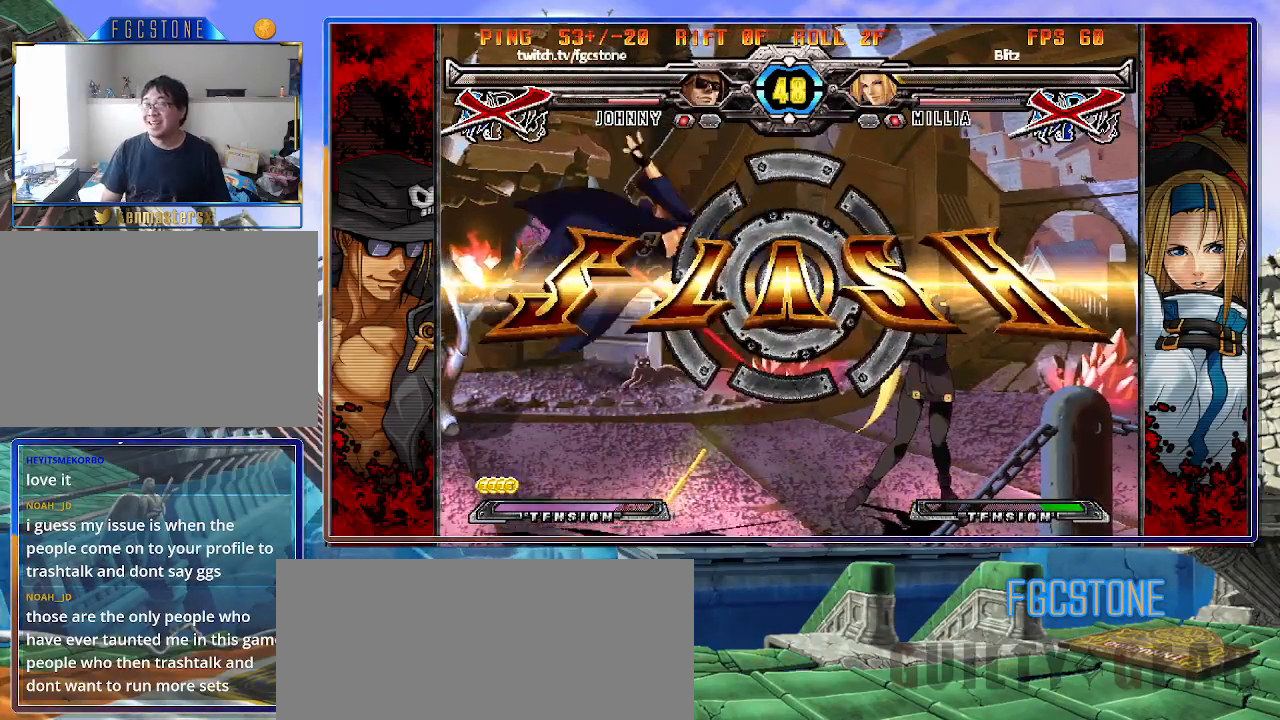
{"buttons": [], "left_stick": "center", "events": [[17, "left_stick", "center"], [183, "K", "up"], [317, "S", "up"]]}
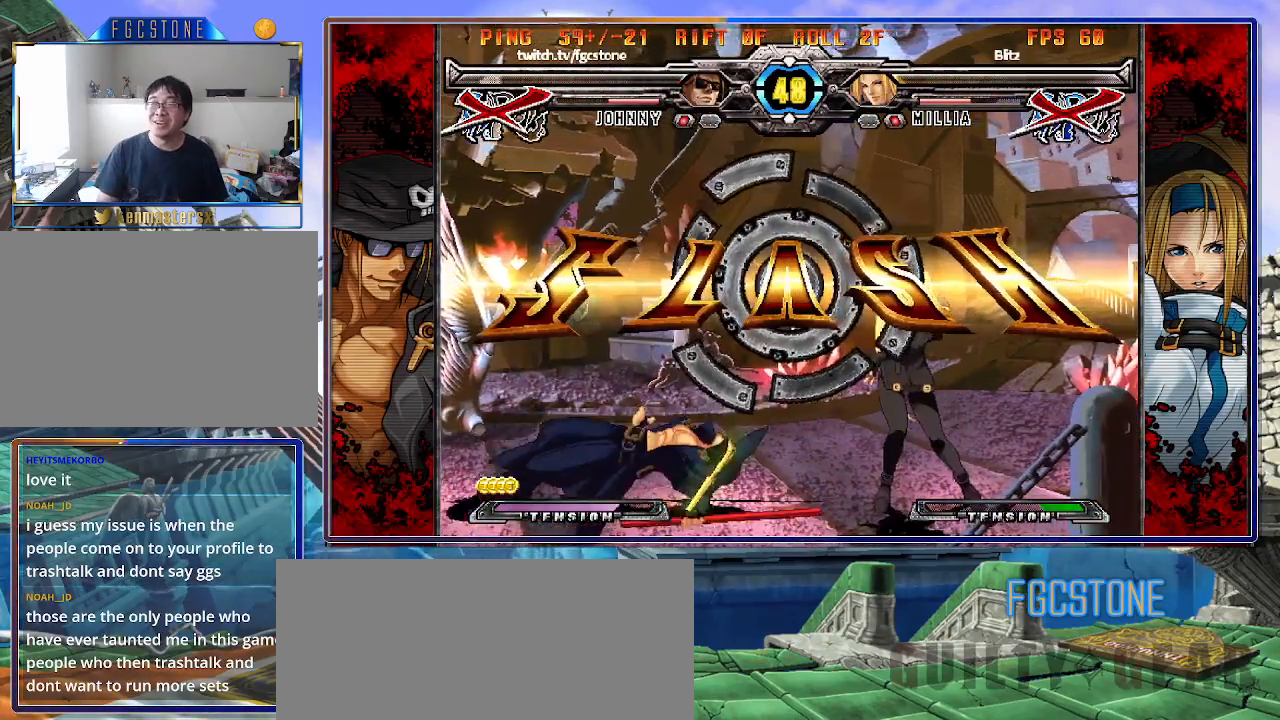
{"buttons": [], "left_stick": "center", "events": []}
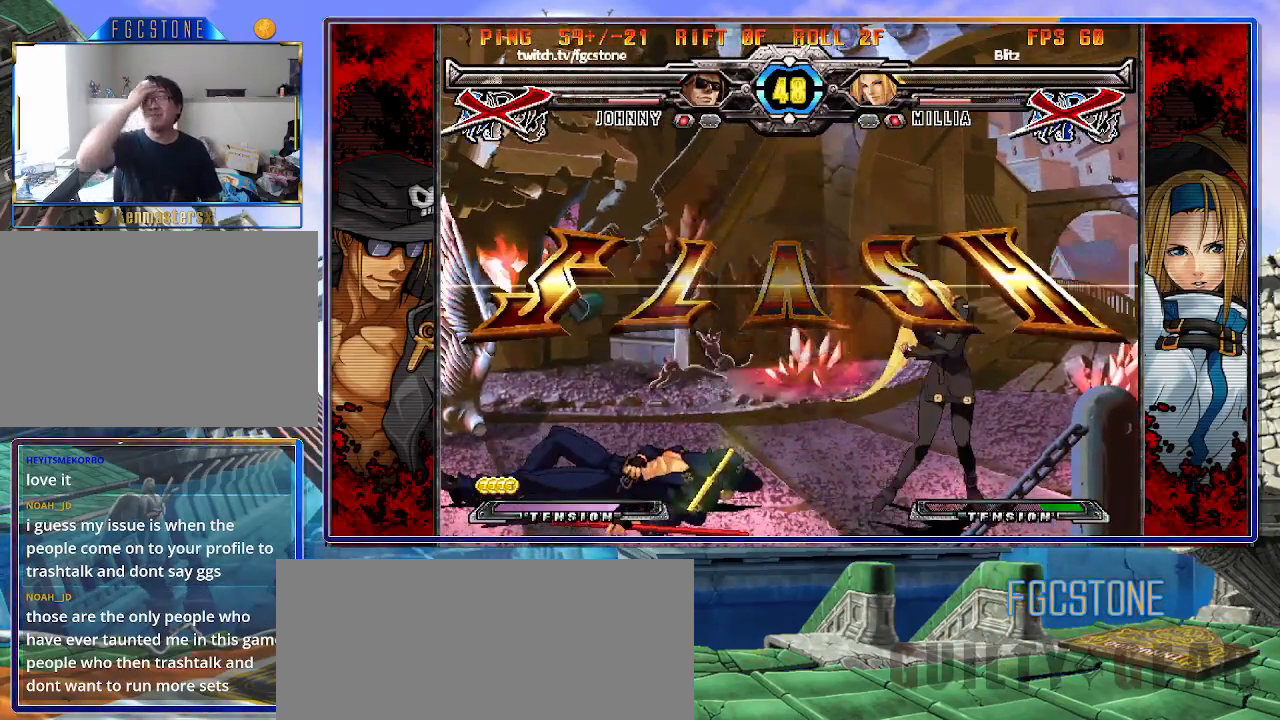
{"buttons": [], "left_stick": "center", "events": []}
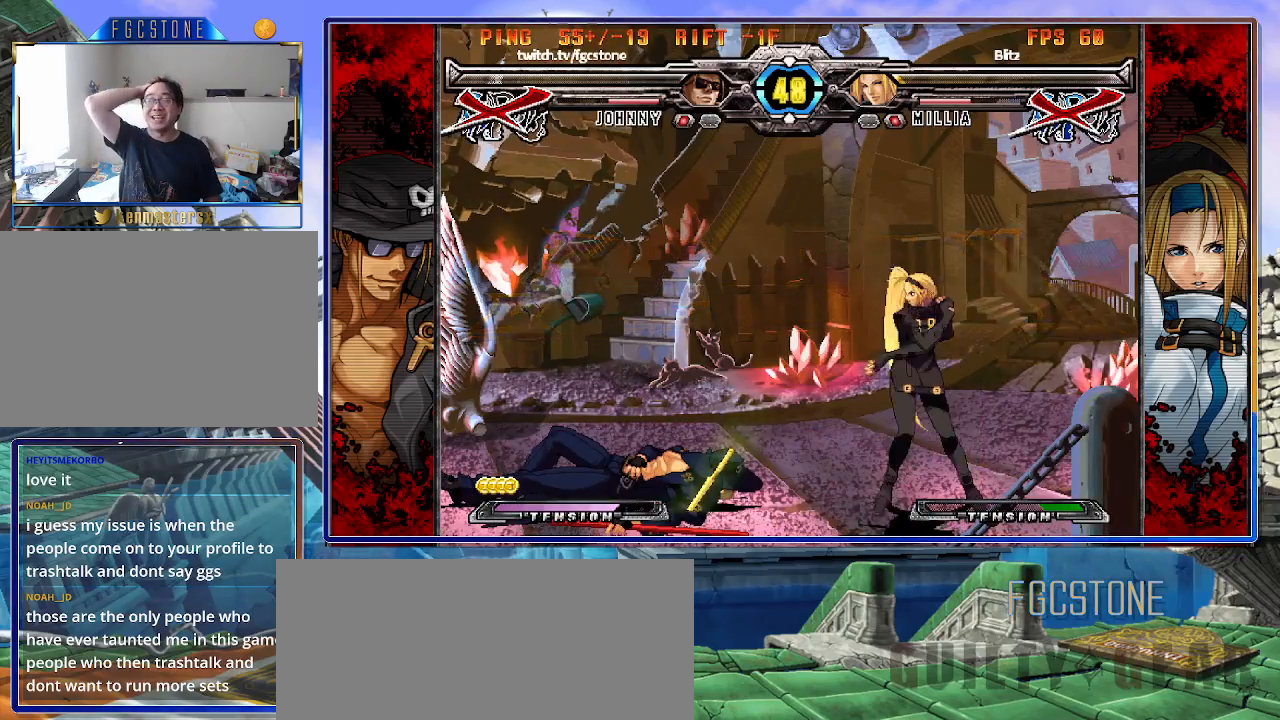
{"buttons": [], "left_stick": "center", "events": []}
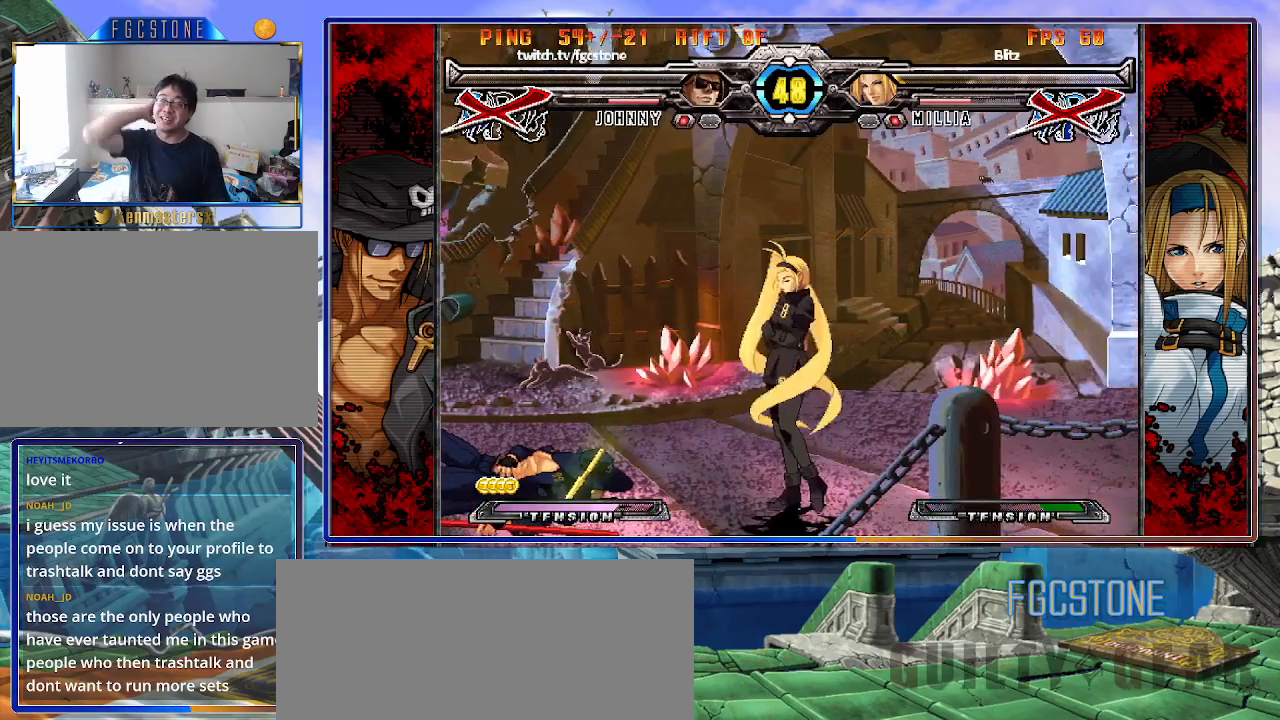
{"buttons": ["HS", "K", "P", "S"], "left_stick": "center", "events": [[350, "HS", "down"], [350, "K", "down"], [350, "P", "down"], [350, "S", "down"], [367, "HS", "up"], [367, "S", "up"], [383, "K", "up"], [383, "P", "up"], [467, "K", "down"], [467, "P", "down"], [483, "HS", "down"], [483, "S", "down"]]}
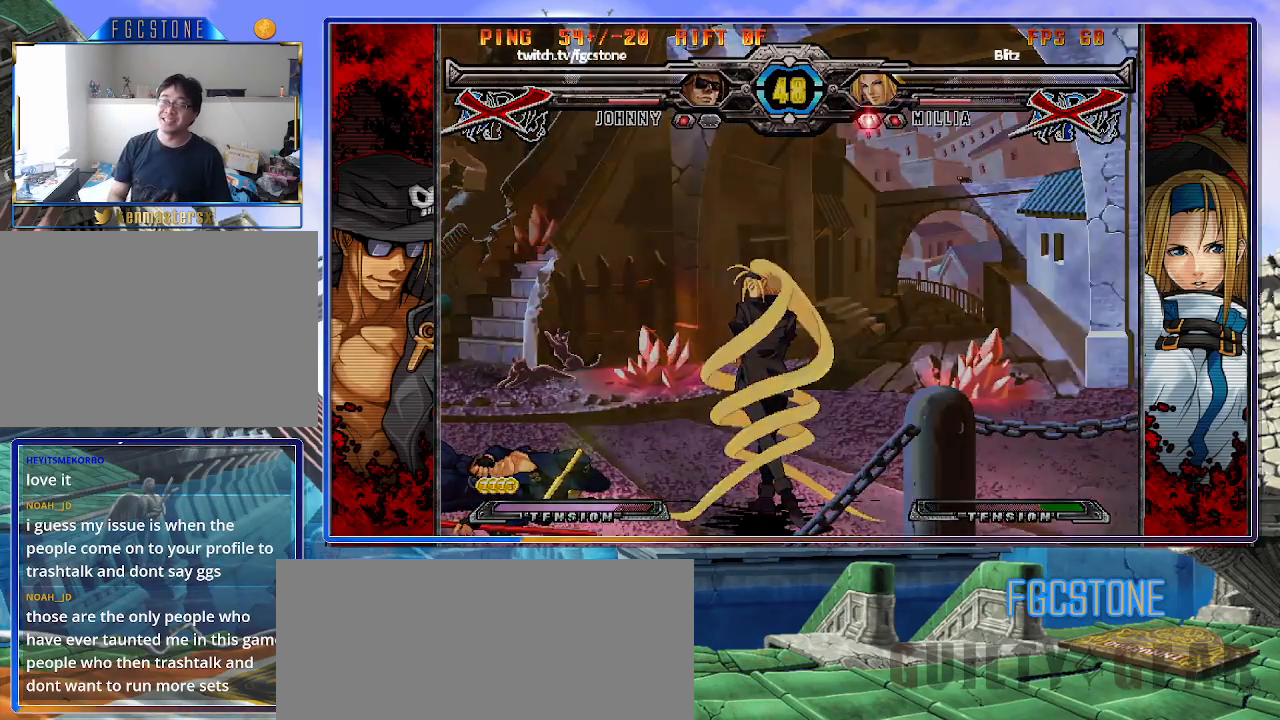
{"buttons": [], "left_stick": "center", "events": [[50, "K", "up"], [50, "P", "up"], [67, "HS", "up"], [67, "S", "up"], [133, "HS", "down"], [133, "K", "down"], [133, "P", "down"], [133, "S", "down"], [267, "P", "up"], [283, "K", "up"], [300, "HS", "up"], [300, "S", "up"], [400, "K", "down"], [417, "S", "down"], [483, "K", "up"], [500, "S", "up"]]}
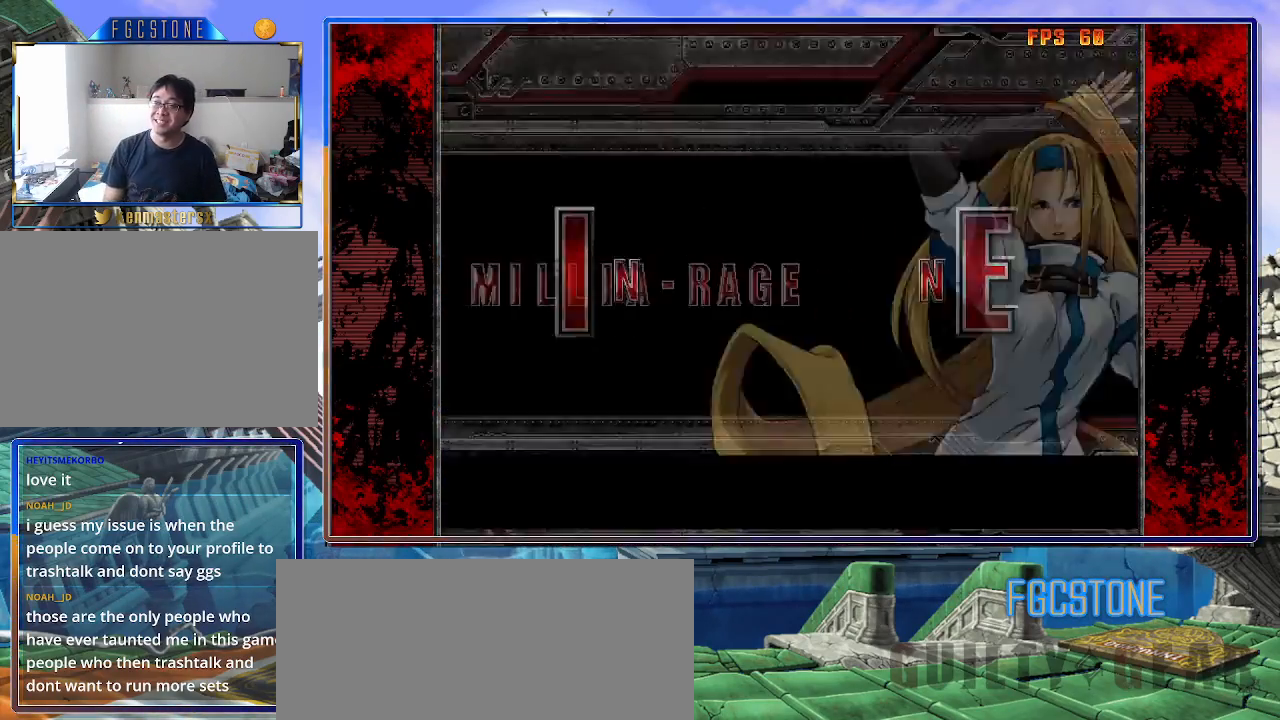
{"buttons": [], "left_stick": "center", "events": [[83, "K", "down"], [83, "S", "down"], [150, "K", "up"], [183, "S", "up"]]}
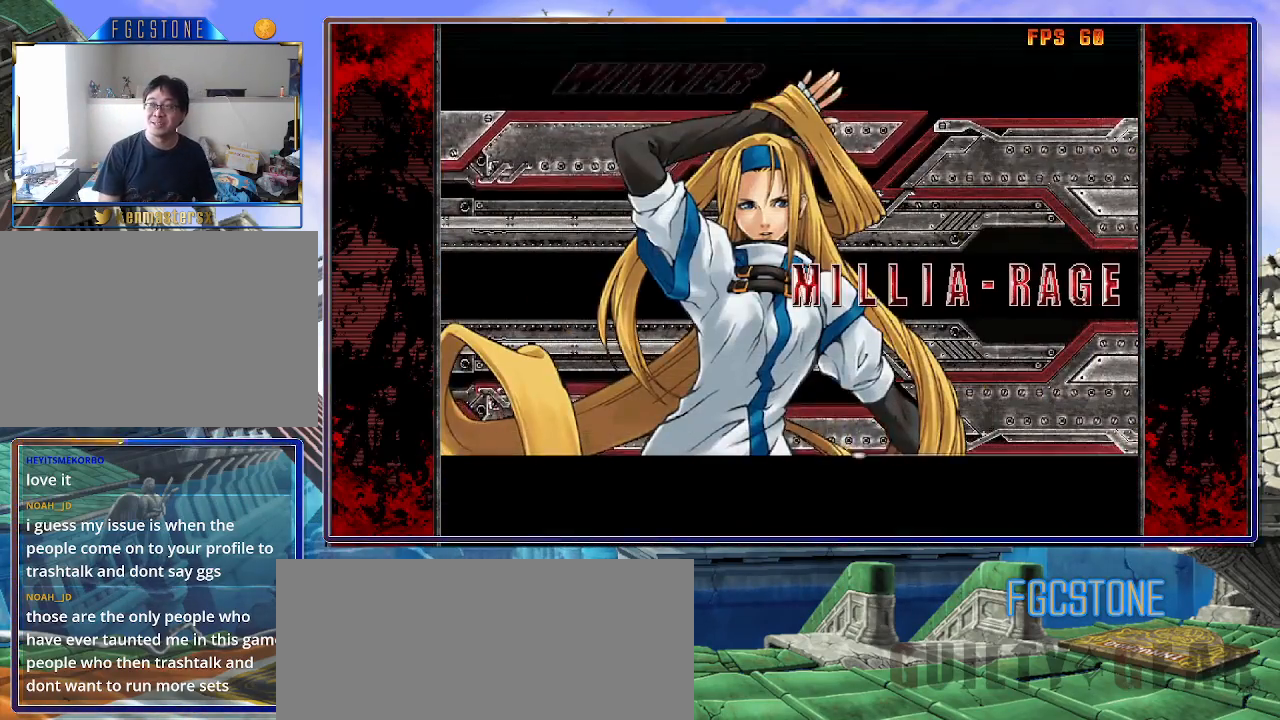
{"buttons": [], "left_stick": "center", "events": []}
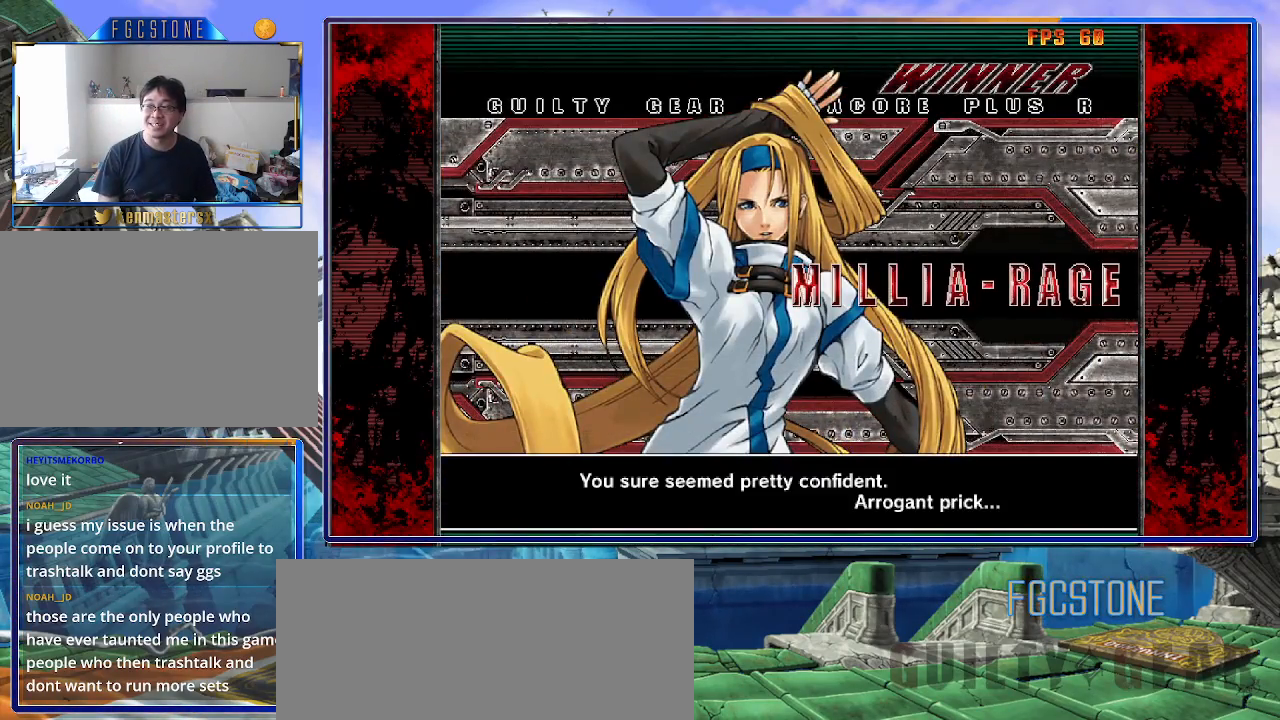
{"buttons": [], "left_stick": "center", "events": [[217, "P", "down"], [283, "P", "up"], [383, "P", "down"], [450, "P", "up"]]}
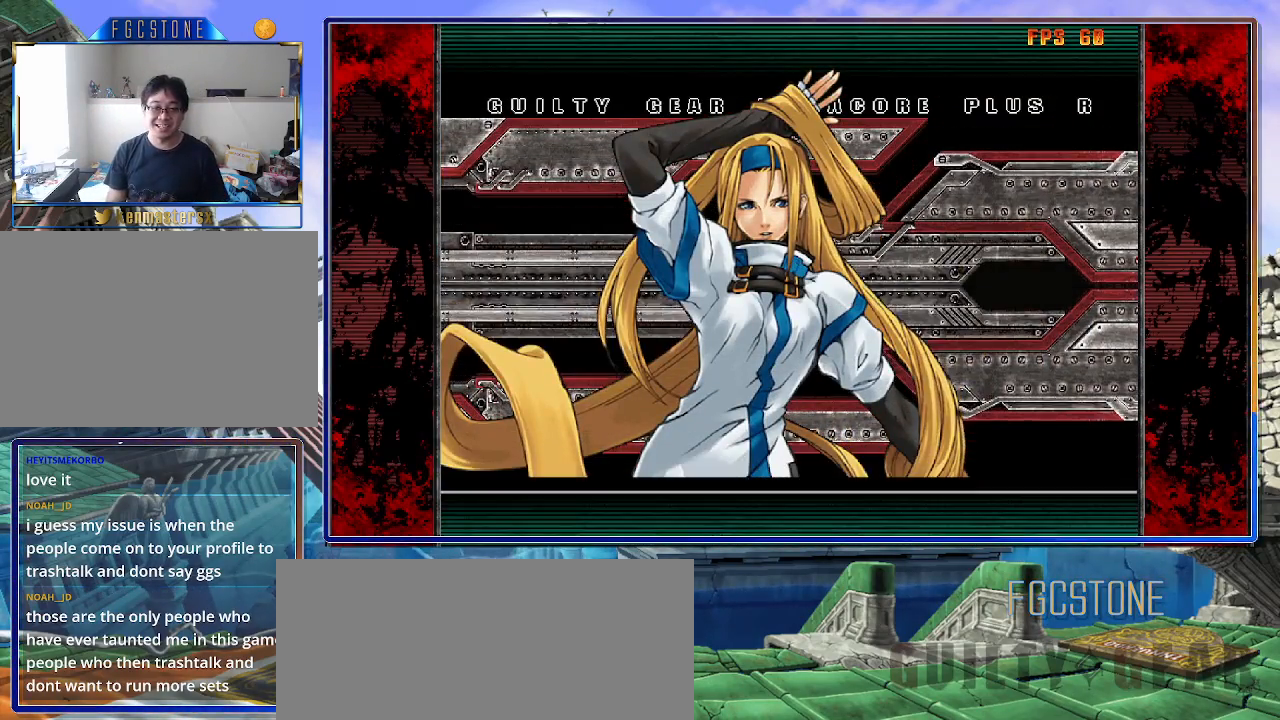
{"buttons": [], "left_stick": "center", "events": [[417, "P", "down"], [483, "P", "up"]]}
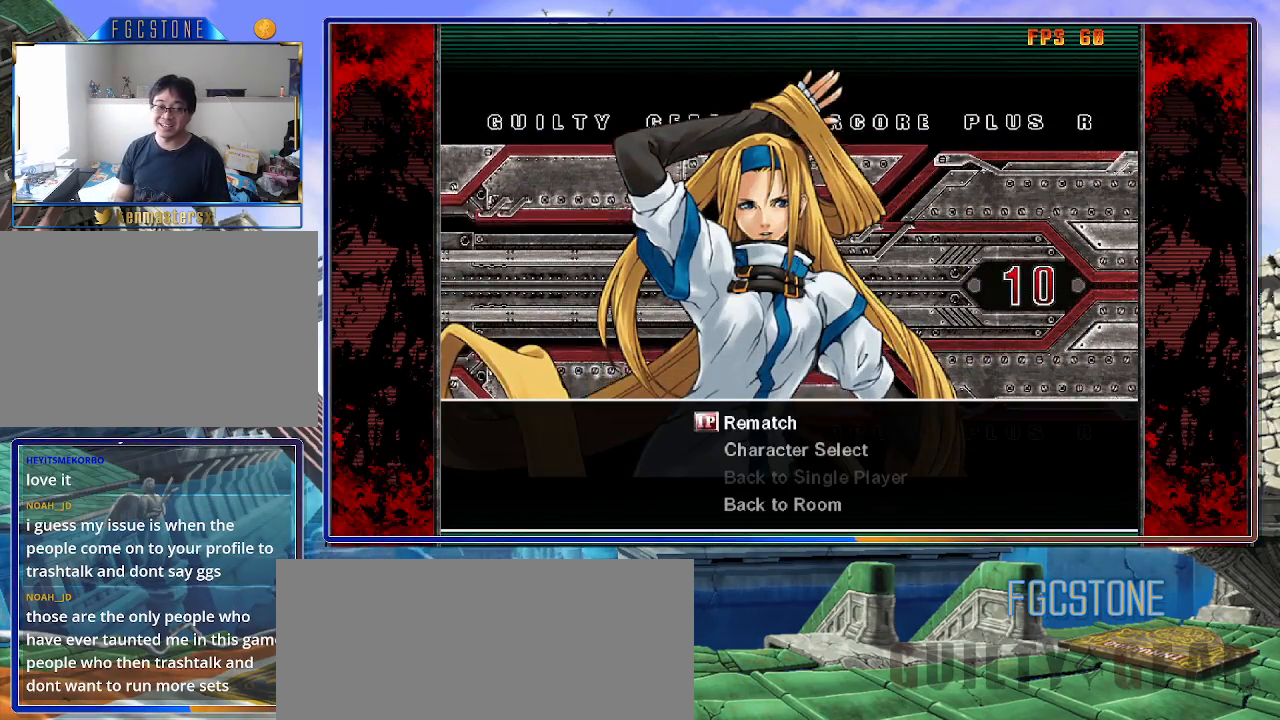
{"buttons": ["P"], "left_stick": "center", "events": [[100, "P", "down"], [150, "P", "up"], [283, "P", "down"], [317, "P", "up"], [450, "P", "down"]]}
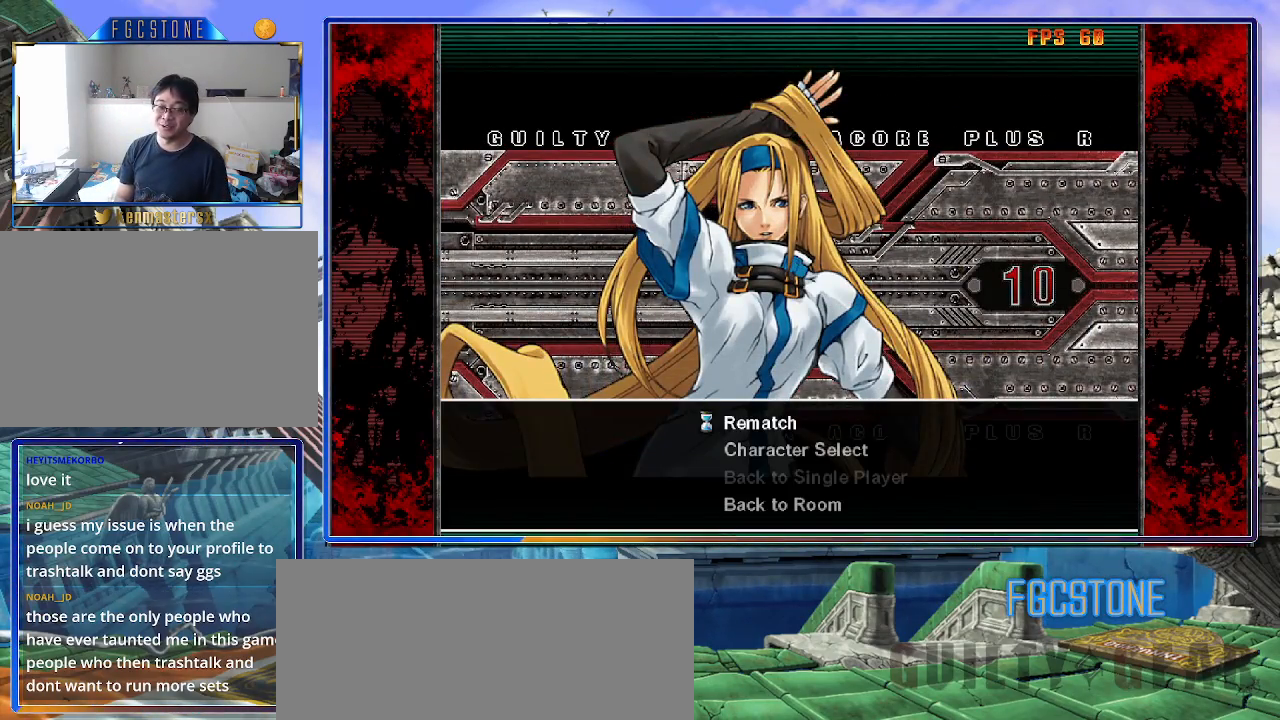
{"buttons": ["P"], "left_stick": "center", "events": [[17, "P", "up"], [117, "P", "down"], [183, "P", "up"], [283, "P", "down"], [367, "P", "up"], [483, "P", "down"]]}
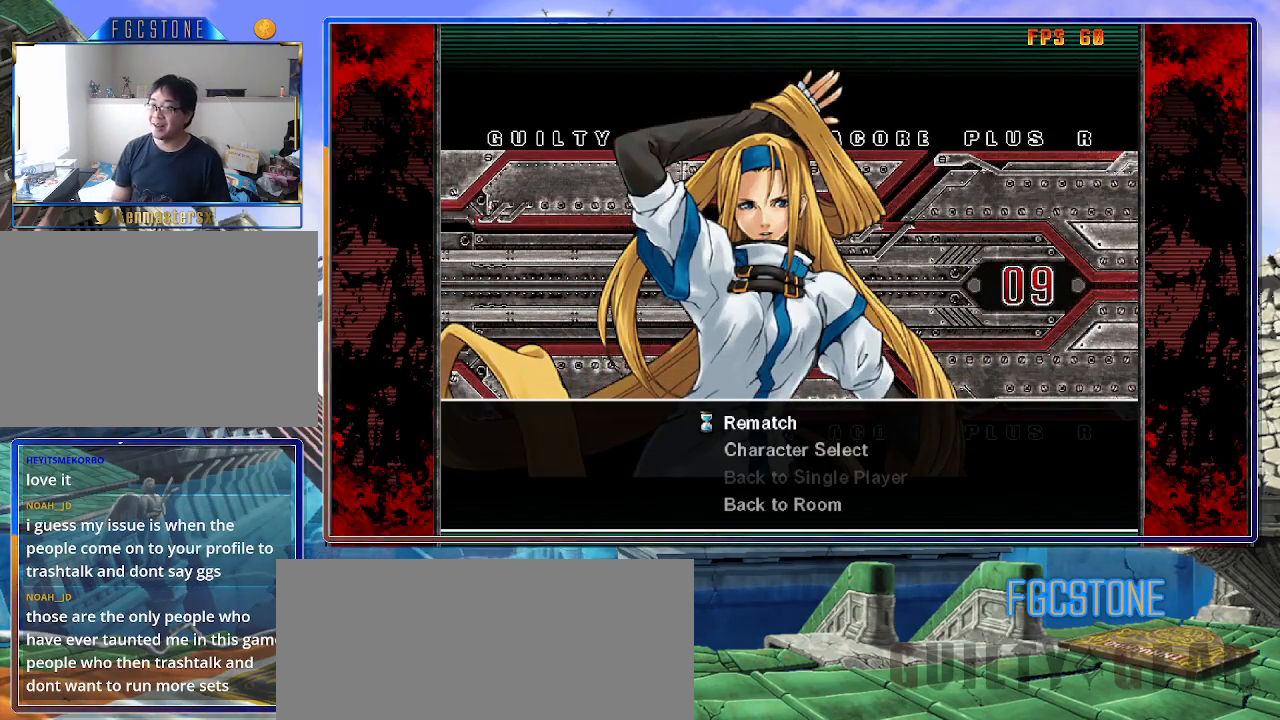
{"buttons": [], "left_stick": "center", "events": [[50, "P", "up"], [150, "P", "down"], [217, "P", "up"], [317, "P", "down"], [383, "P", "up"]]}
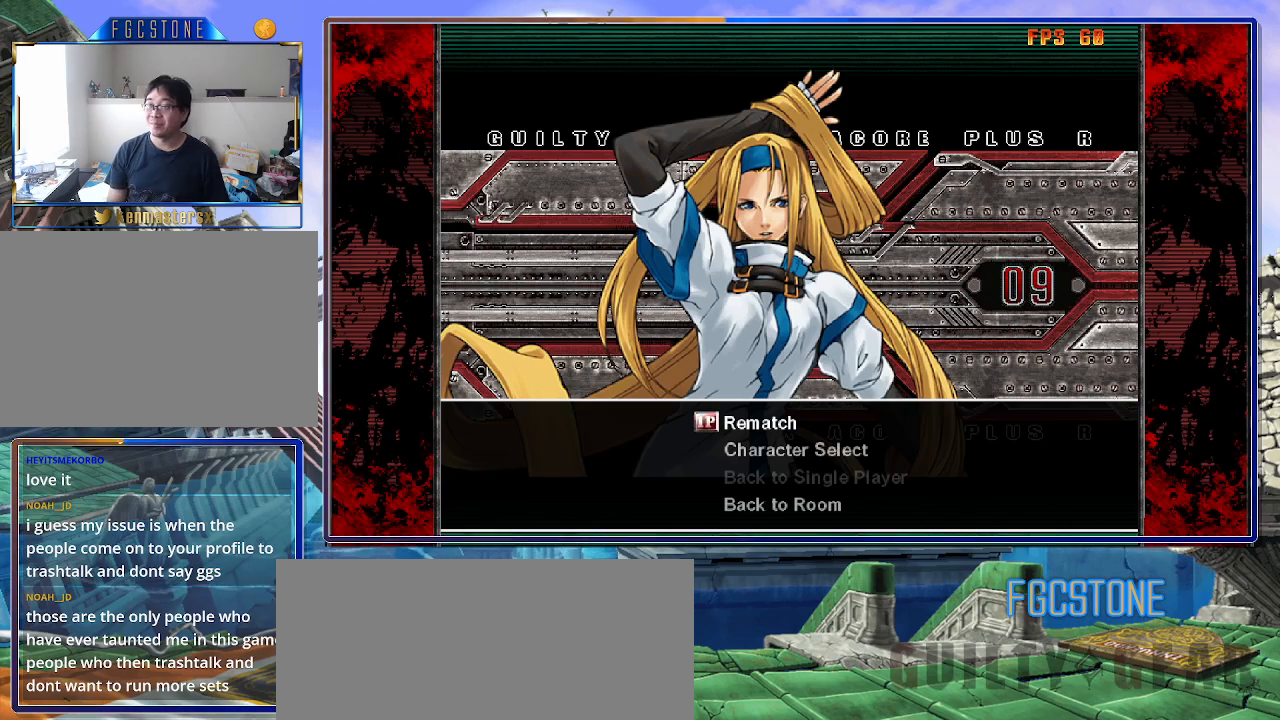
{"buttons": [], "left_stick": "center", "events": []}
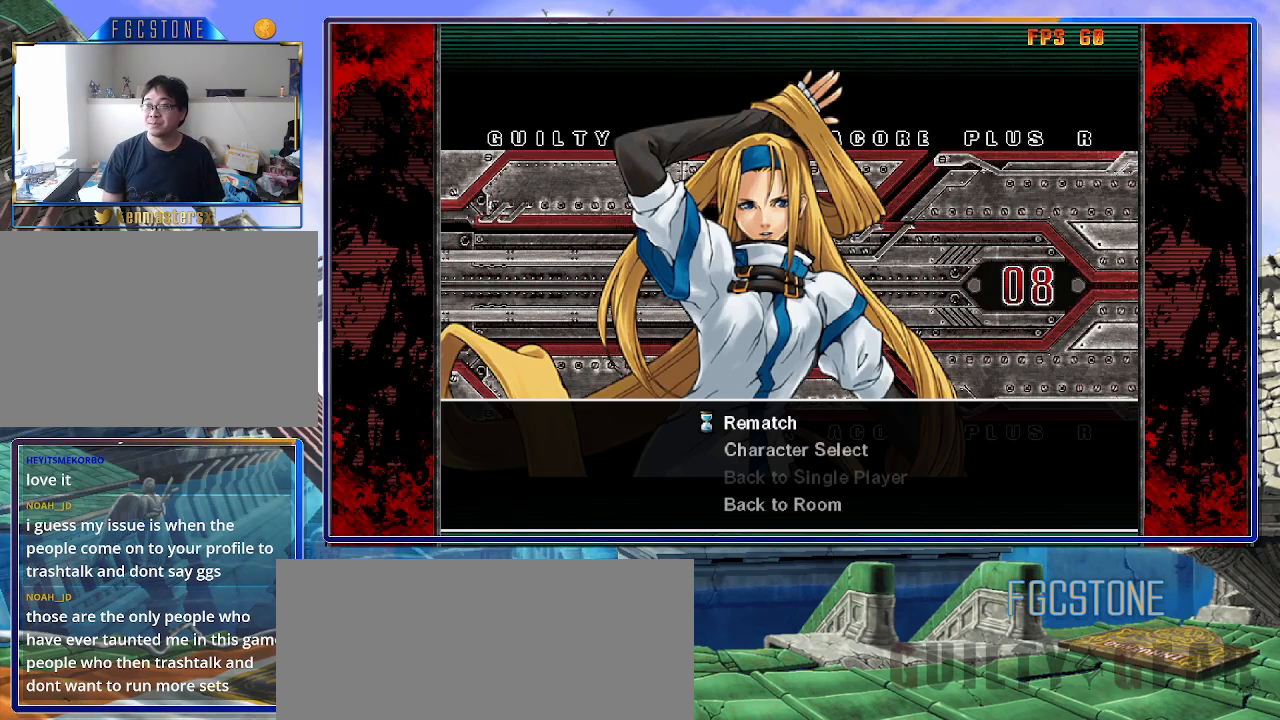
{"buttons": [], "left_stick": "center", "events": []}
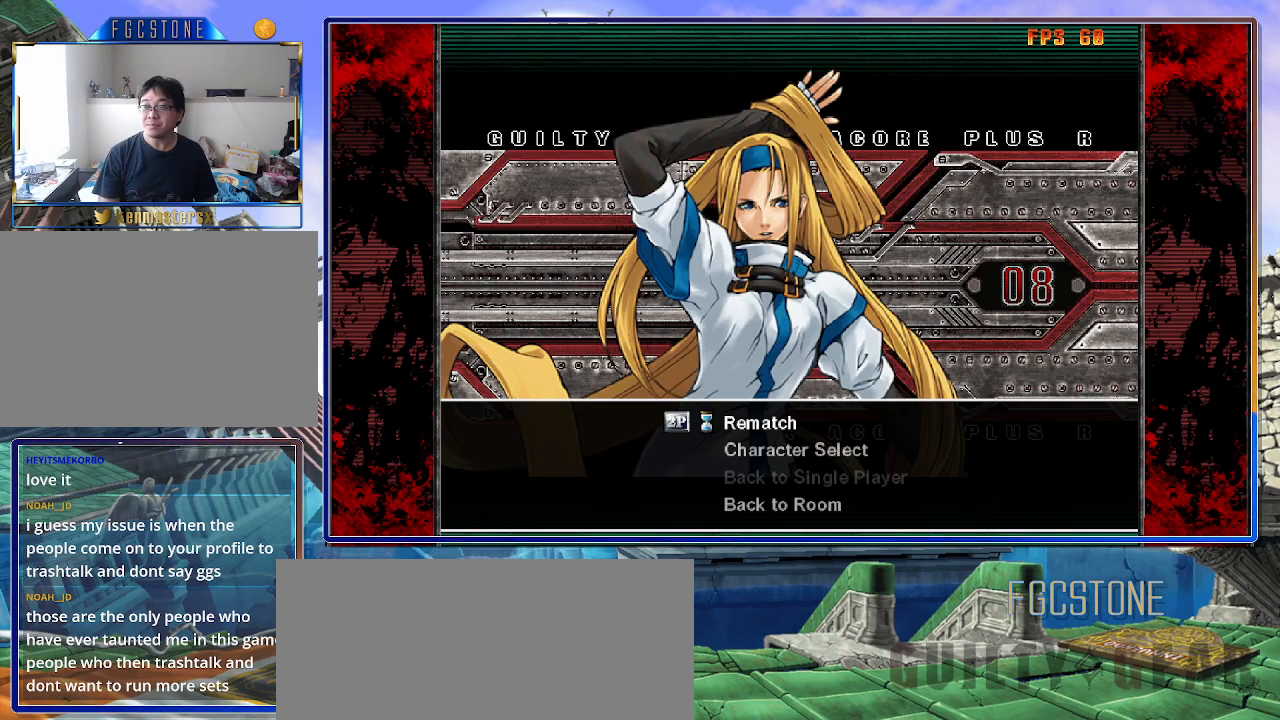
{"buttons": [], "left_stick": "center", "events": []}
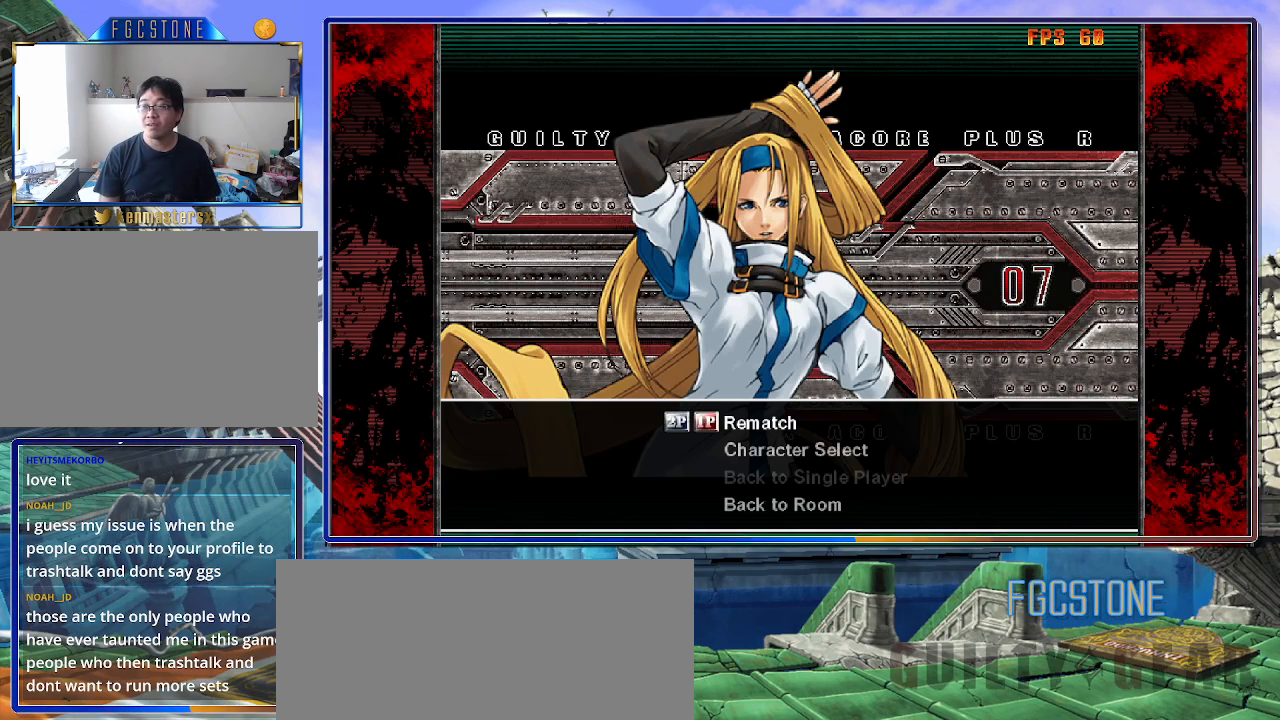
{"buttons": [], "left_stick": "center", "events": [[217, "P", "down"], [267, "P", "up"]]}
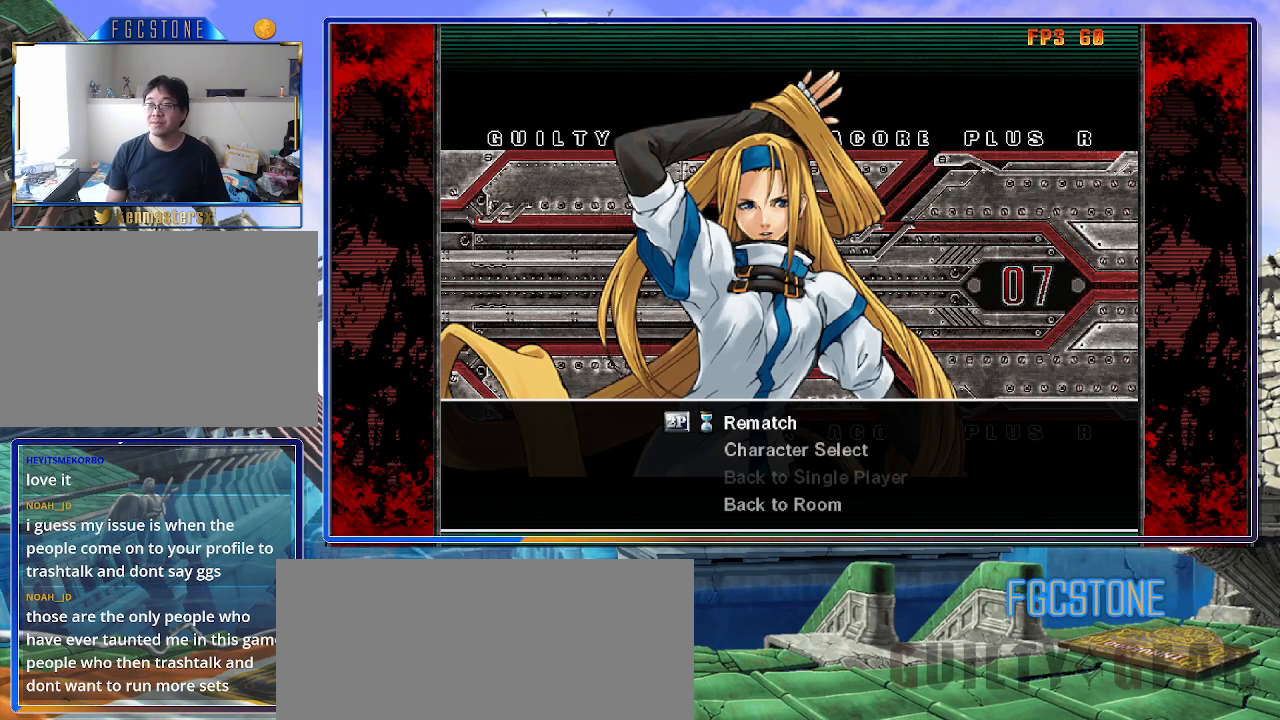
{"buttons": ["P"], "left_stick": "center", "events": [[283, "P", "down"], [383, "P", "up"], [483, "P", "down"]]}
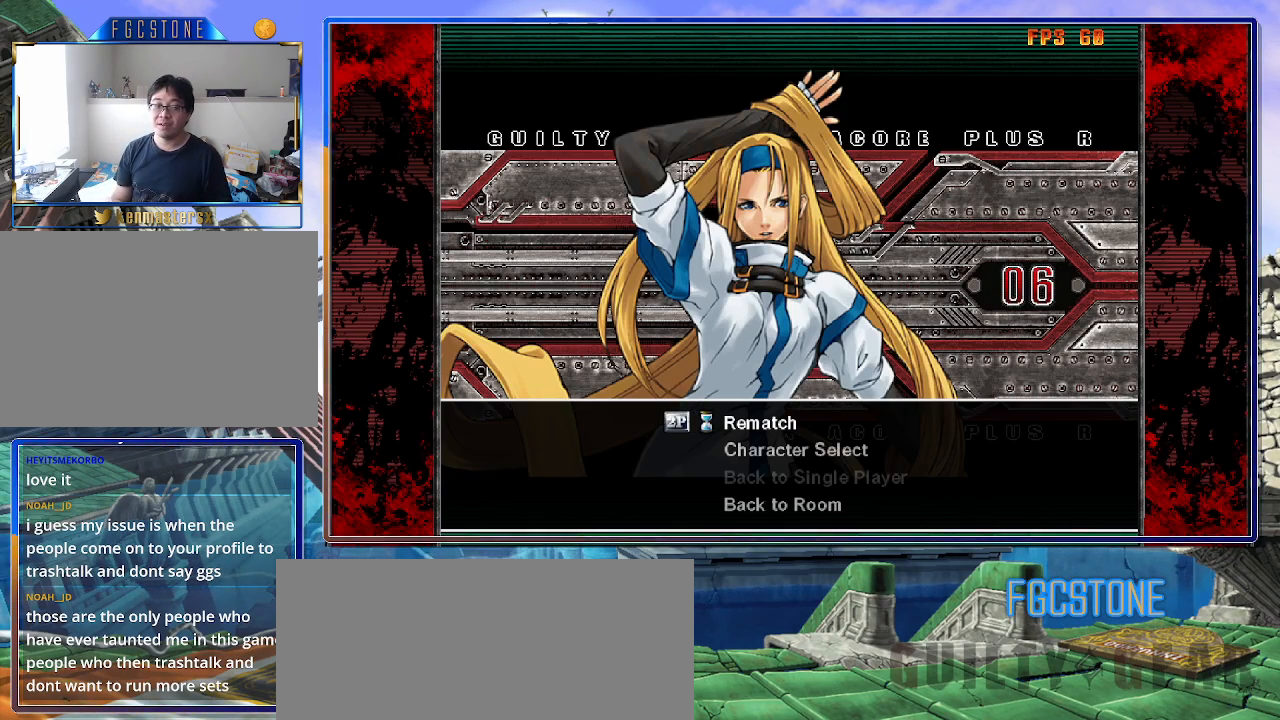
{"buttons": [], "left_stick": "center", "events": [[50, "P", "up"]]}